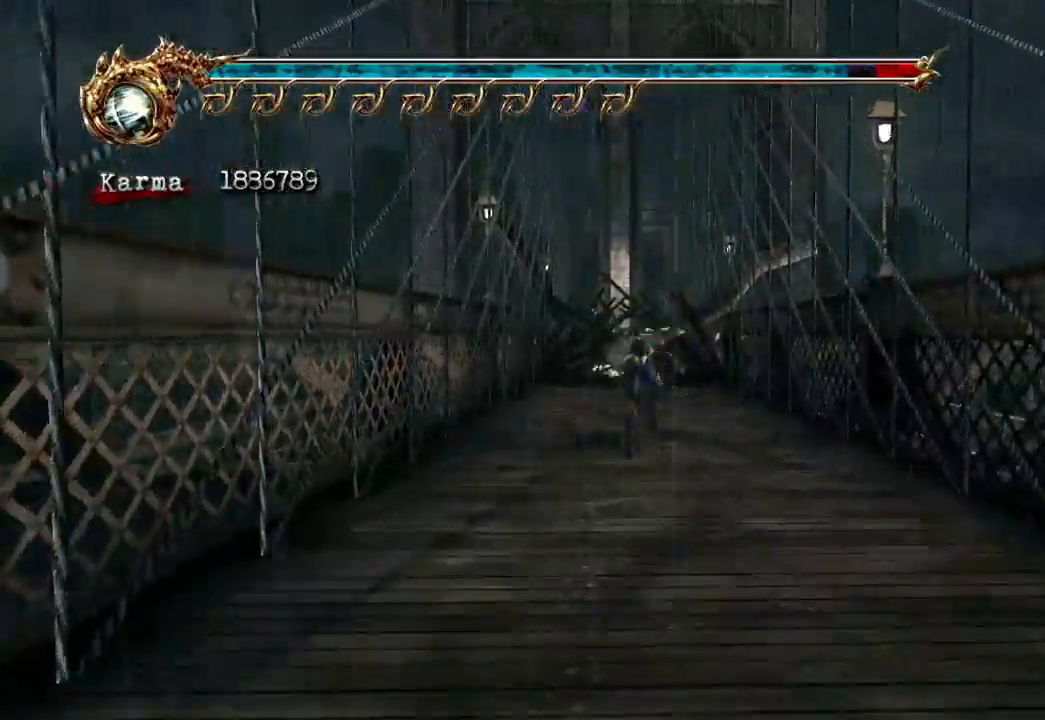
Gameplay with a controller (Xbox layout); each line is a JSON object with the inputs held at the frame after it (dt_ms = milliseconds from this image to that frame). "events" lists button and stick changes between this image and that frame as [ms after this image, input, new state], when the widget could be followed in between. Not read: L3 R3.
{"dt_ms": 500, "buttons": ["L2"], "left_stick": "up", "right_stick": "center", "events": [[17, "L2", "up"], [483, "L2", "down"]]}
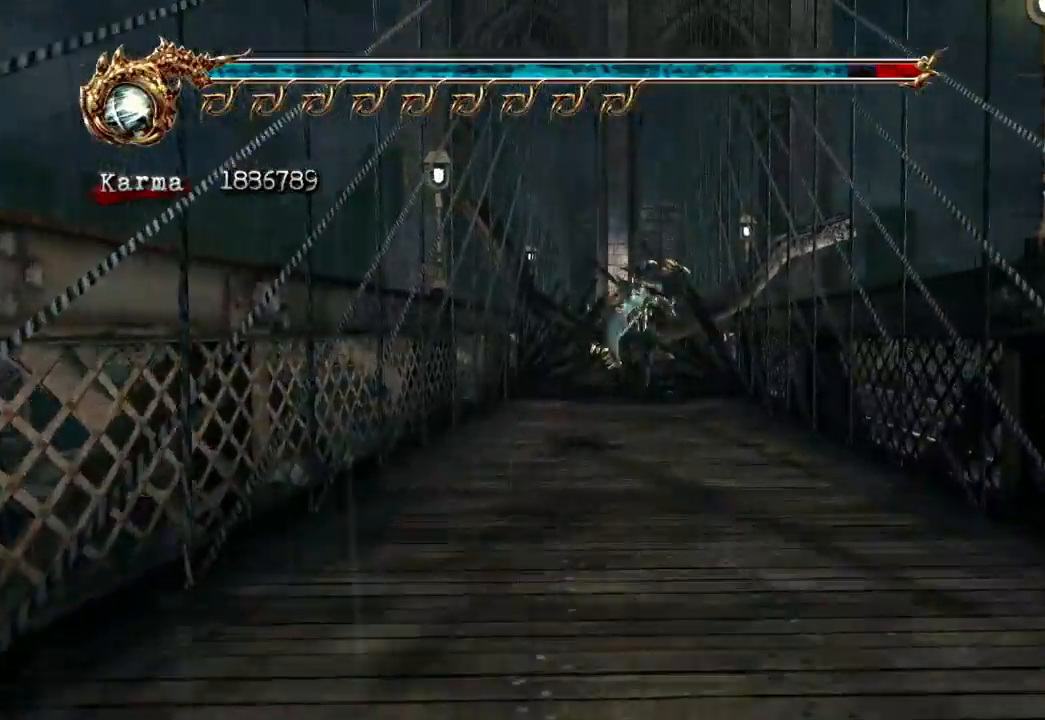
{"dt_ms": 500, "buttons": ["L2"], "left_stick": "up", "right_stick": "center", "events": [[150, "A", "down"], [333, "A", "up"]]}
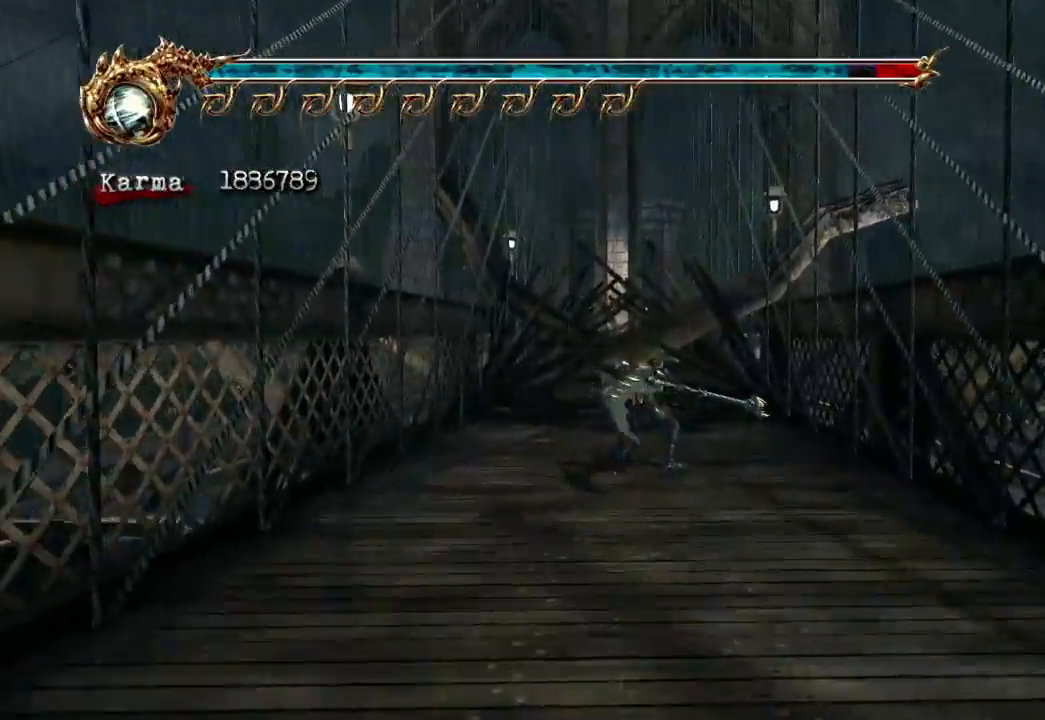
{"dt_ms": 500, "buttons": [], "left_stick": "up", "right_stick": "center", "events": [[50, "L2", "up"], [83, "left_stick", "center"], [283, "left_stick", "up"]]}
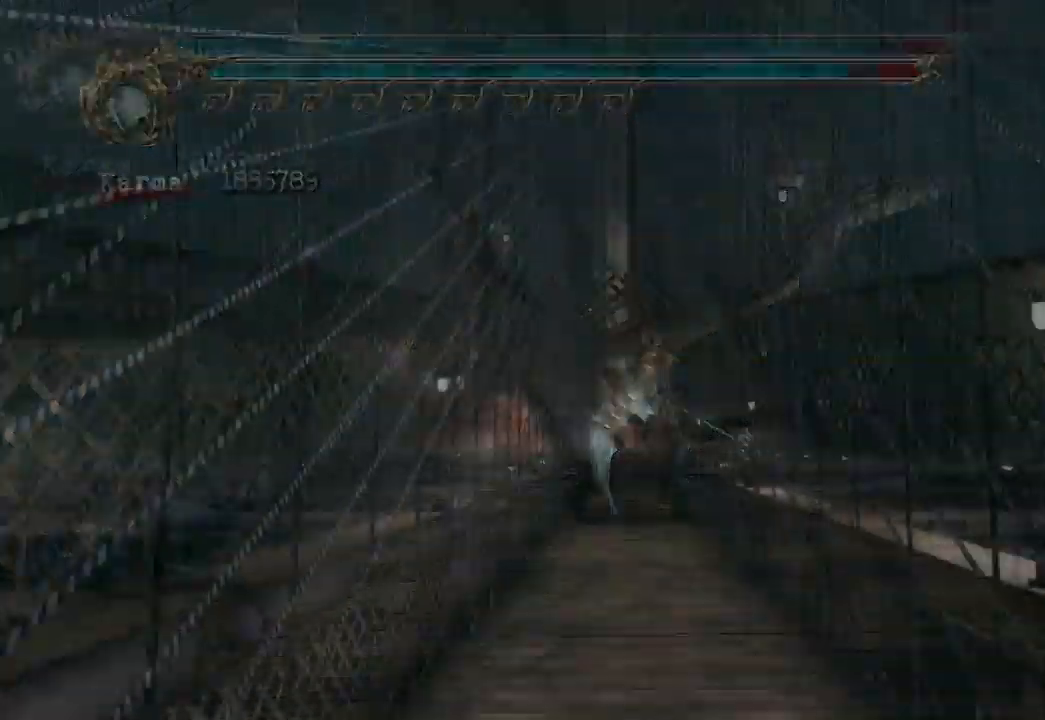
{"dt_ms": 1000, "buttons": [], "left_stick": "center", "right_stick": "center"}
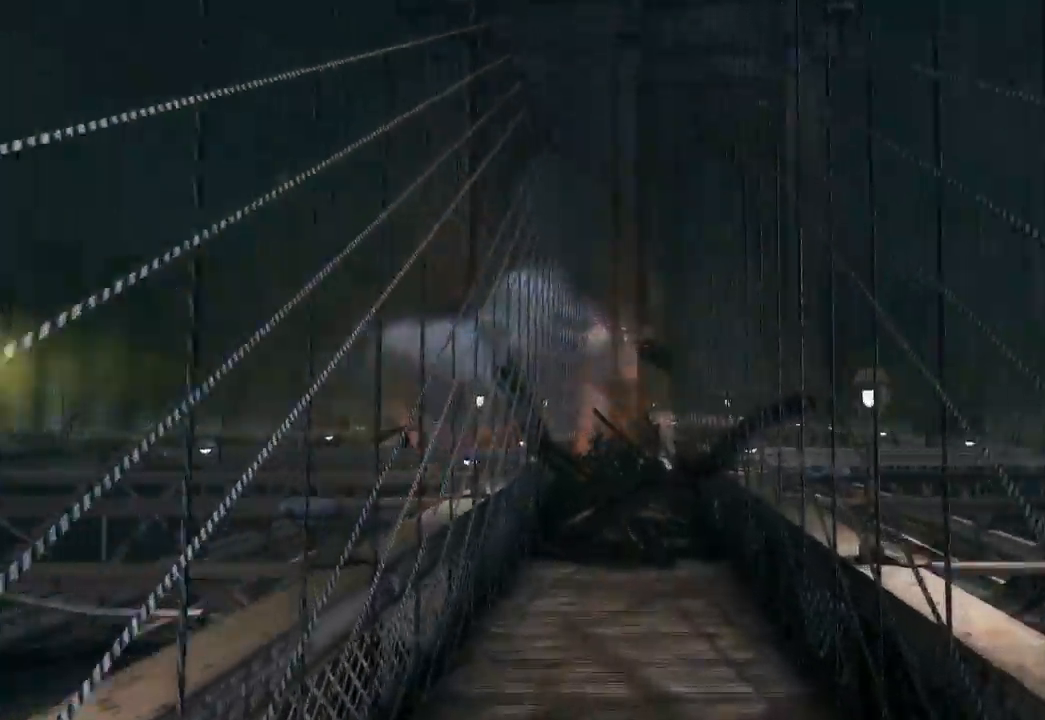
{"dt_ms": 500, "buttons": ["START"], "left_stick": "center", "right_stick": "center", "events": [[17, "START", "down"], [217, "START", "up"], [317, "DPAD_LEFT", "down"], [317, "DPAD_RIGHT", "down"], [317, "START", "down"], [367, "DPAD_LEFT", "up"], [367, "DPAD_RIGHT", "up"]]}
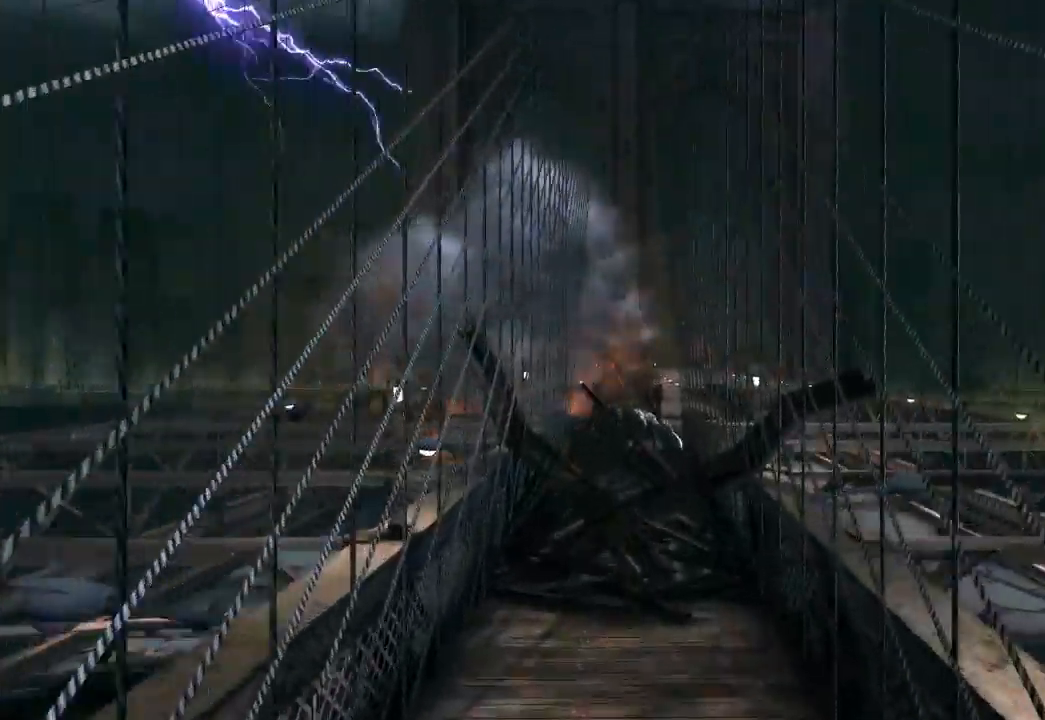
{"dt_ms": 500, "buttons": ["START"], "left_stick": "center", "right_stick": "up"}
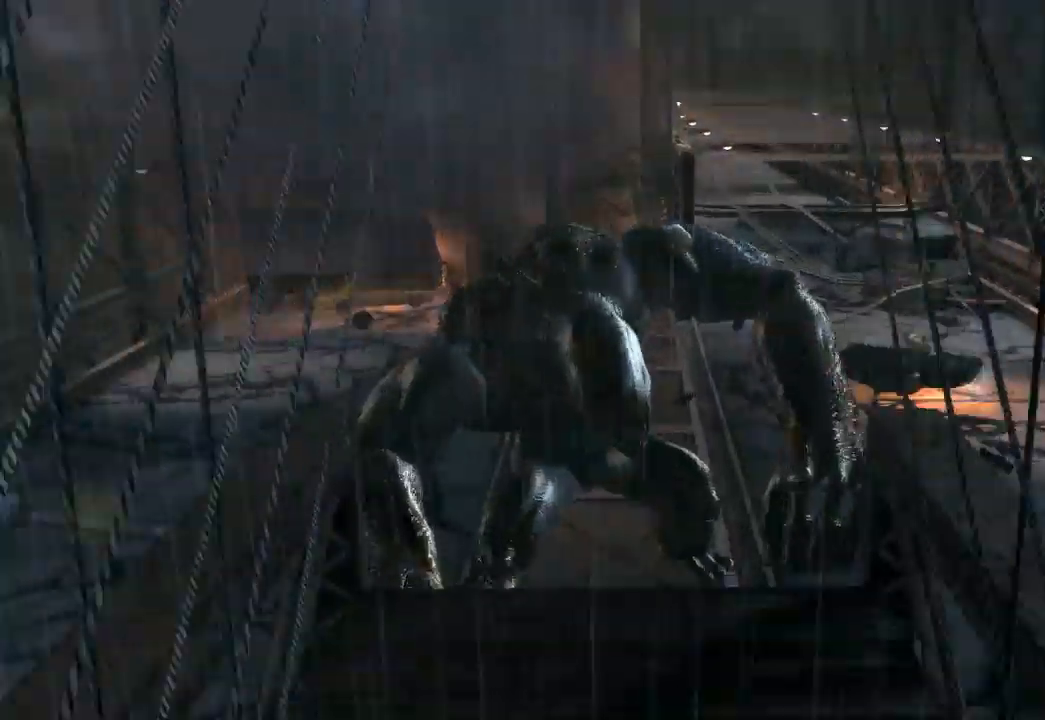
{"dt_ms": 500, "buttons": [], "left_stick": "center", "right_stick": "center", "events": [[17, "right_stick", "center"], [117, "START", "up"], [183, "START", "down"], [417, "START", "up"]]}
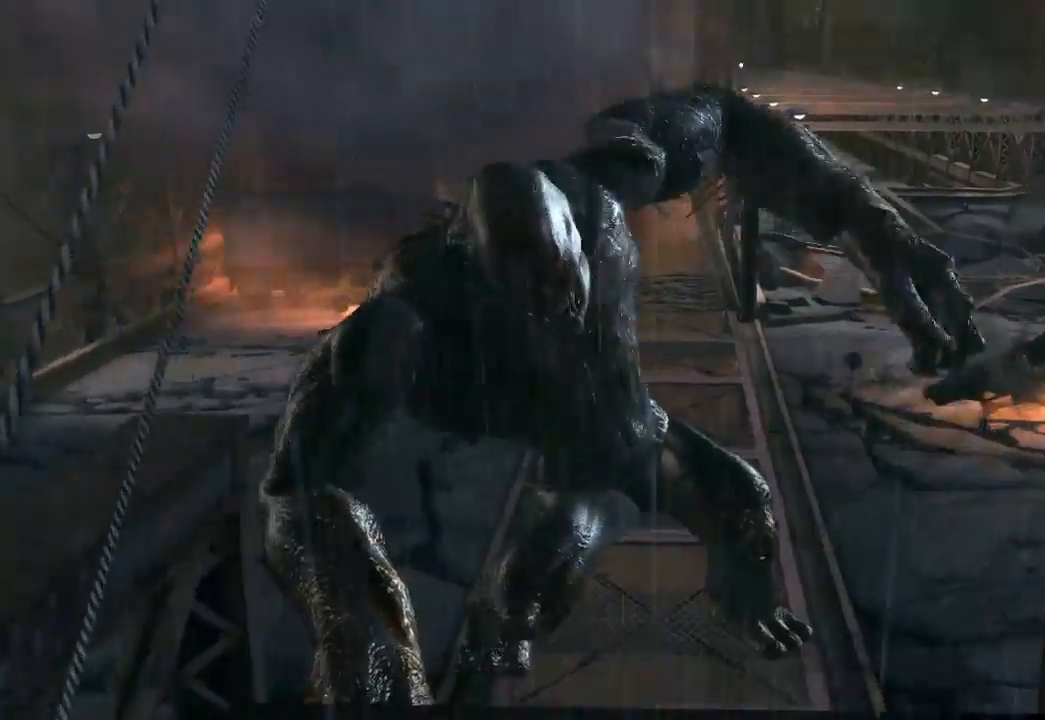
{"dt_ms": 500, "buttons": ["START"], "left_stick": "center", "right_stick": "center", "events": [[17, "right_stick", "down"], [33, "START", "down"], [83, "right_stick", "center"], [267, "START", "up"], [467, "START", "down"]]}
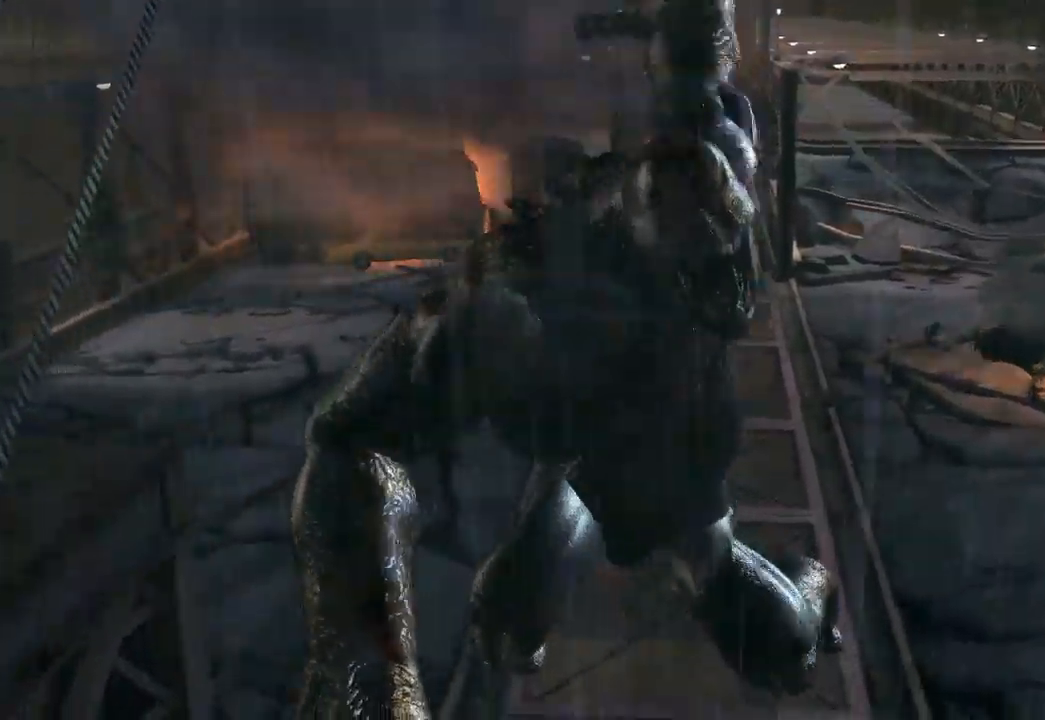
{"dt_ms": 500, "buttons": [], "left_stick": "center", "right_stick": "center", "events": [[217, "START", "up"]]}
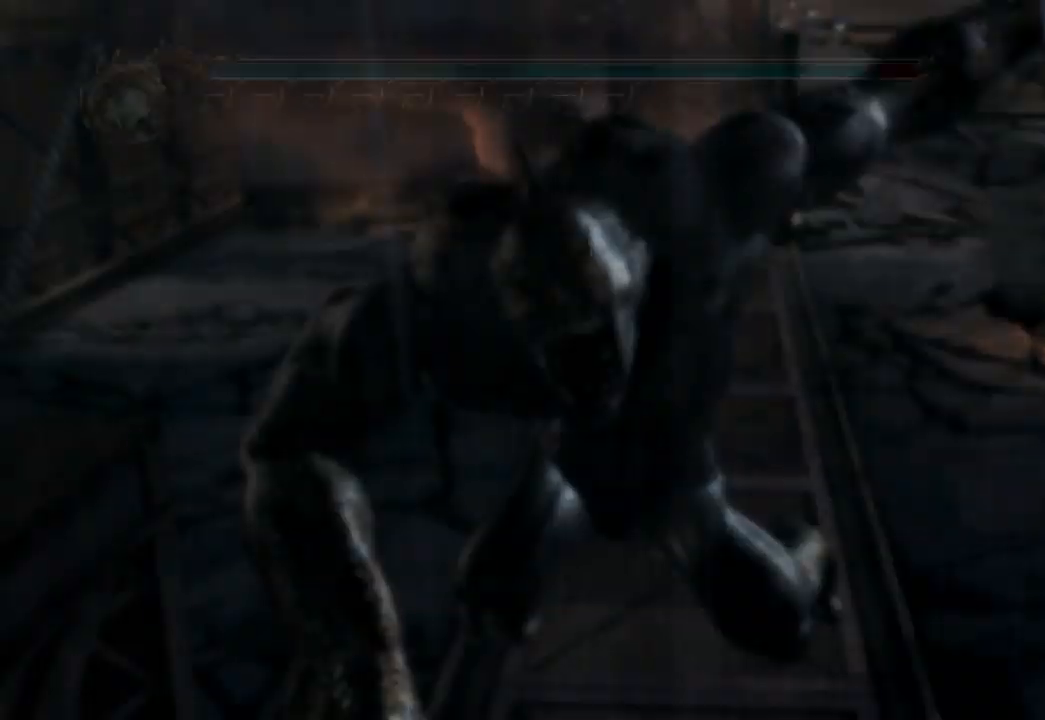
{"dt_ms": 500, "buttons": [], "left_stick": "up-left", "right_stick": "center", "events": [[17, "left_stick", "up"], [450, "left_stick", "up-left"]]}
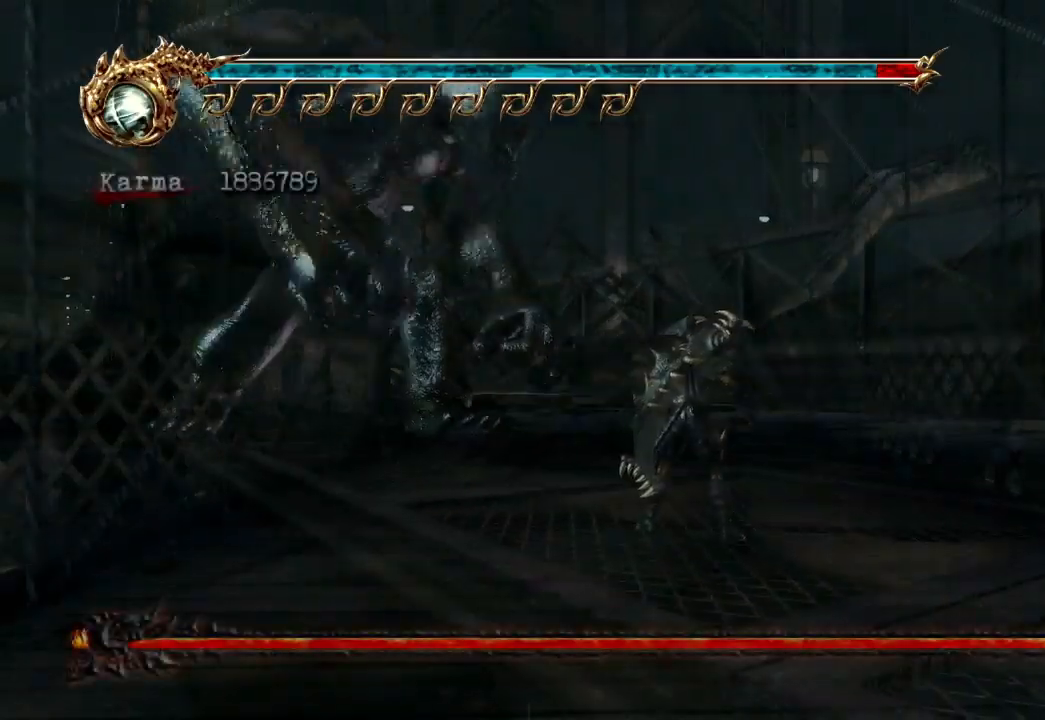
{"dt_ms": 500, "buttons": ["L2"], "left_stick": "up-left", "right_stick": "center", "events": [[400, "L2", "down"]]}
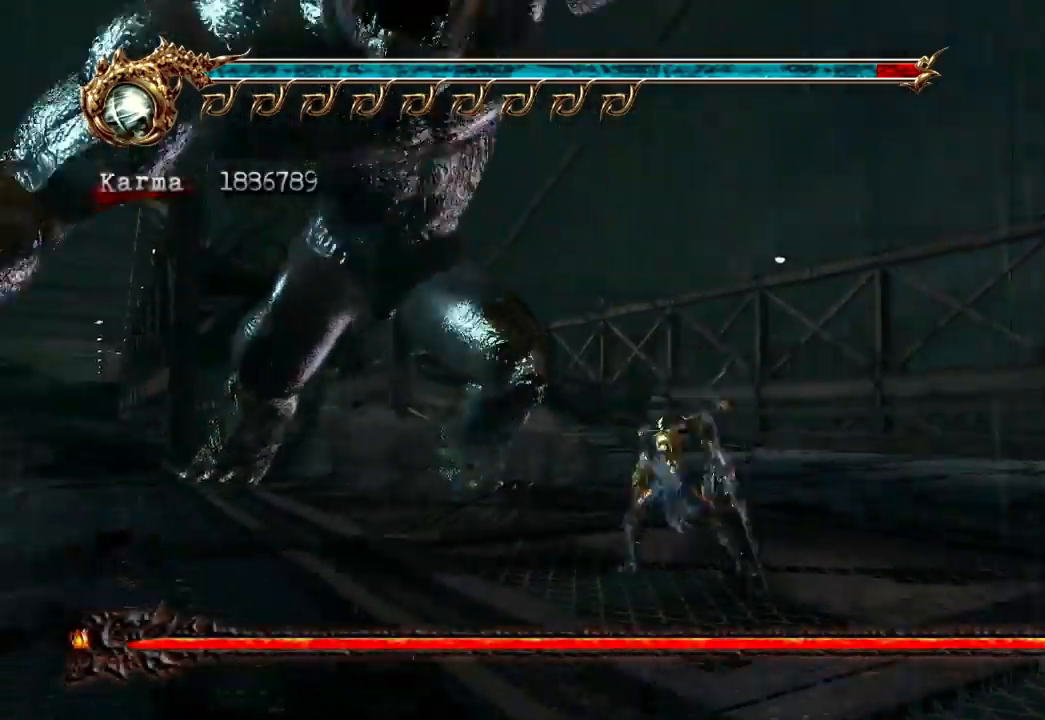
{"dt_ms": 500, "buttons": [], "left_stick": "up", "right_stick": "center"}
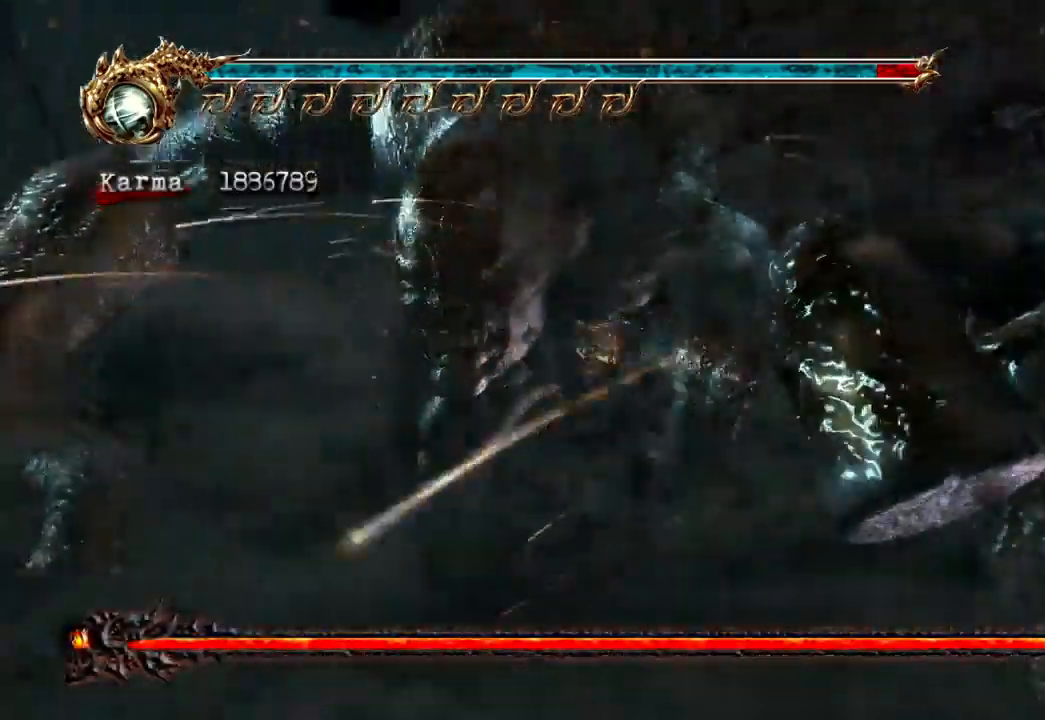
{"dt_ms": 500, "buttons": ["L2"], "left_stick": "up", "right_stick": "center"}